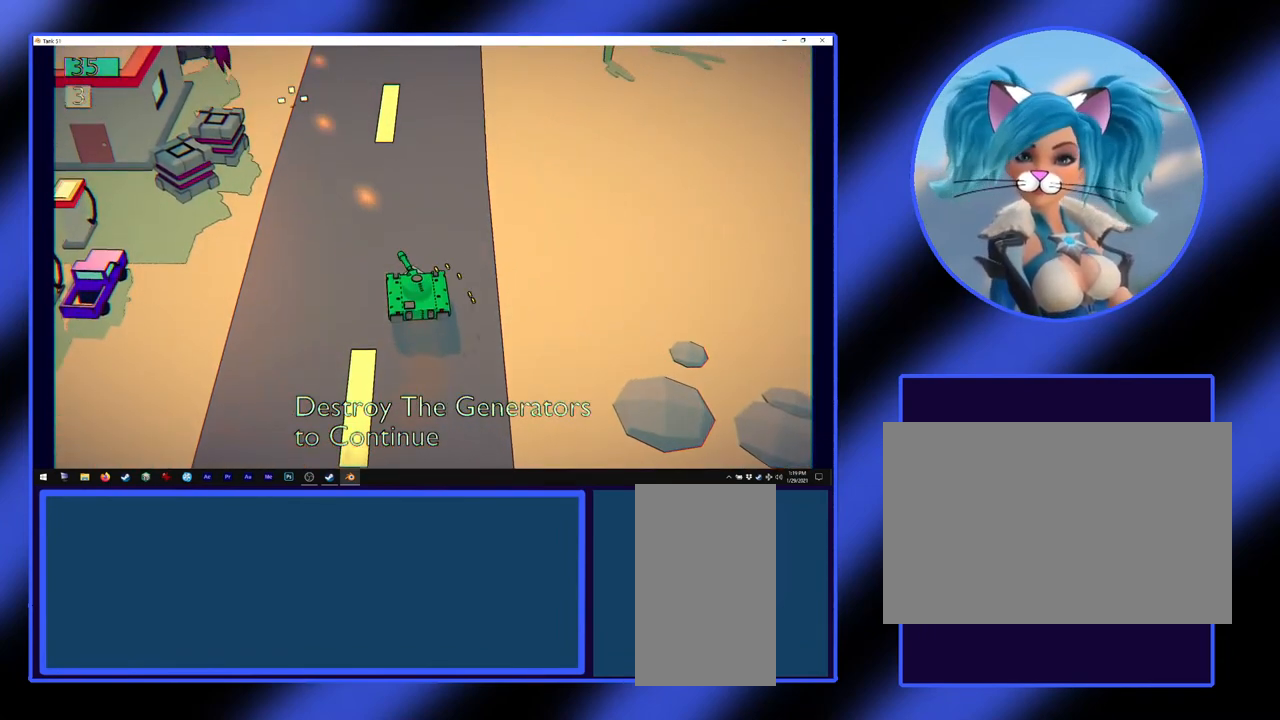
Gameplay with keyboard and mouse; each line is a JSON object with the keys and mouse buttons held at the frame after it. "events" lists presses ("down") and releases ("up") of "a", "alt", "ctrl", "d", "escape", "return", "s", "shift", "space", "tab", "w", "mouse_left", "mouse_wheel", "mouse_right", "mouse_mb4" and "mouse_mb5" between this image and that frame as [ms after this image, input, new state], when the widget could be followed in between. "mouse_left", "mouse_wheel", "mouse_right", "mouse_mb4", "mouse_mb5" = the "left", "wheel", "right", "mb4", "mb5" buttons of the "mouse" list. No other keys are recorded. "wheel" means that the mouse wheel is clicked or scrolled. Not read: mouse_move.
{"keys": [], "mouse": ["left"], "events": []}
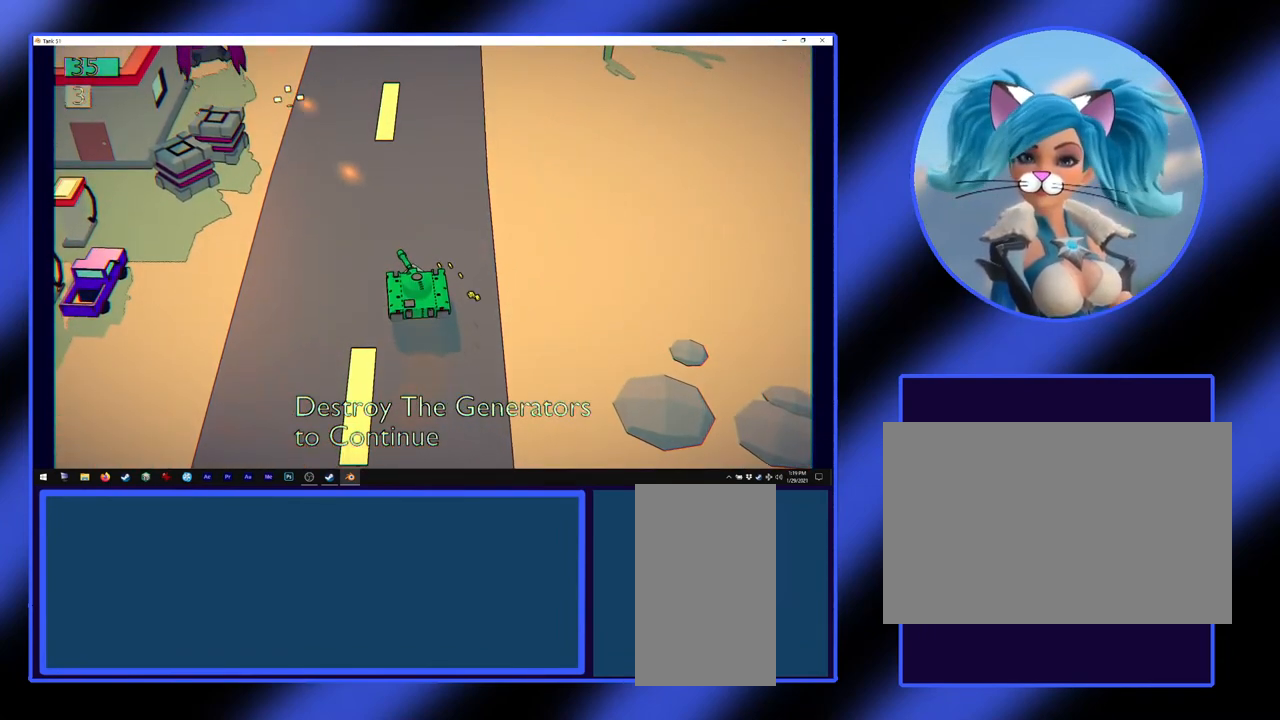
{"keys": [], "mouse": ["left"], "events": []}
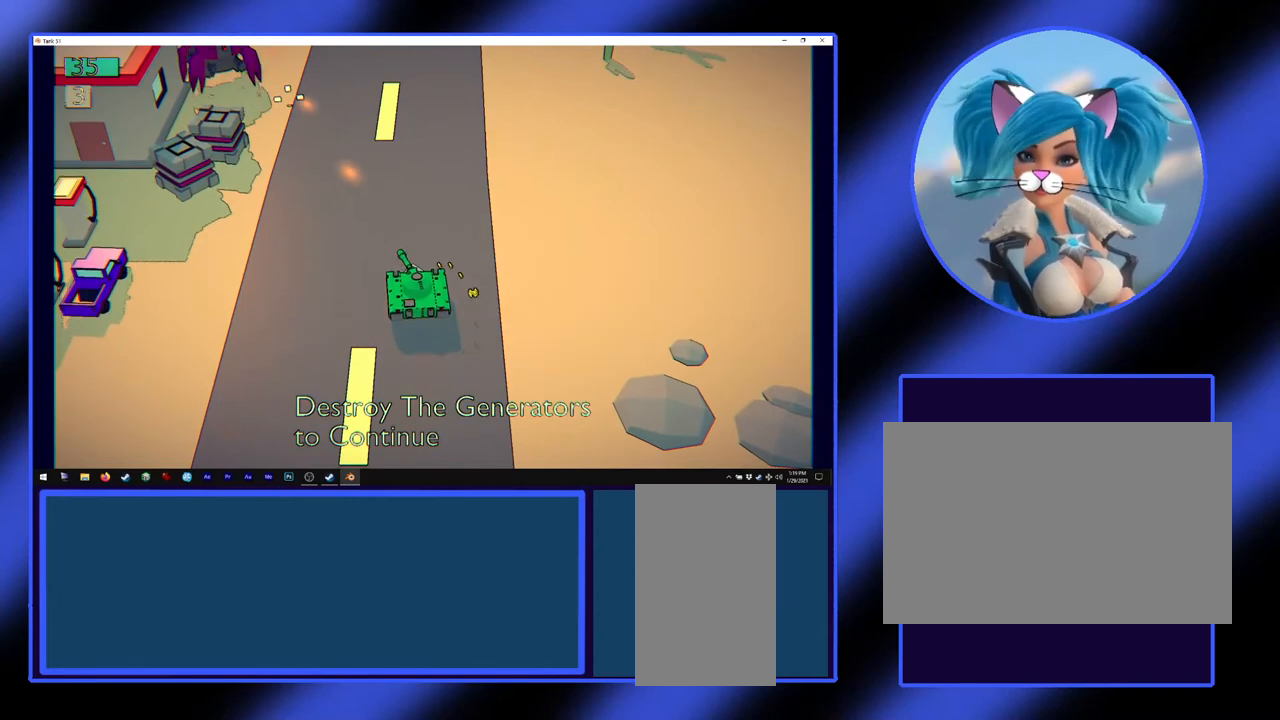
{"keys": [], "mouse": ["left"], "events": []}
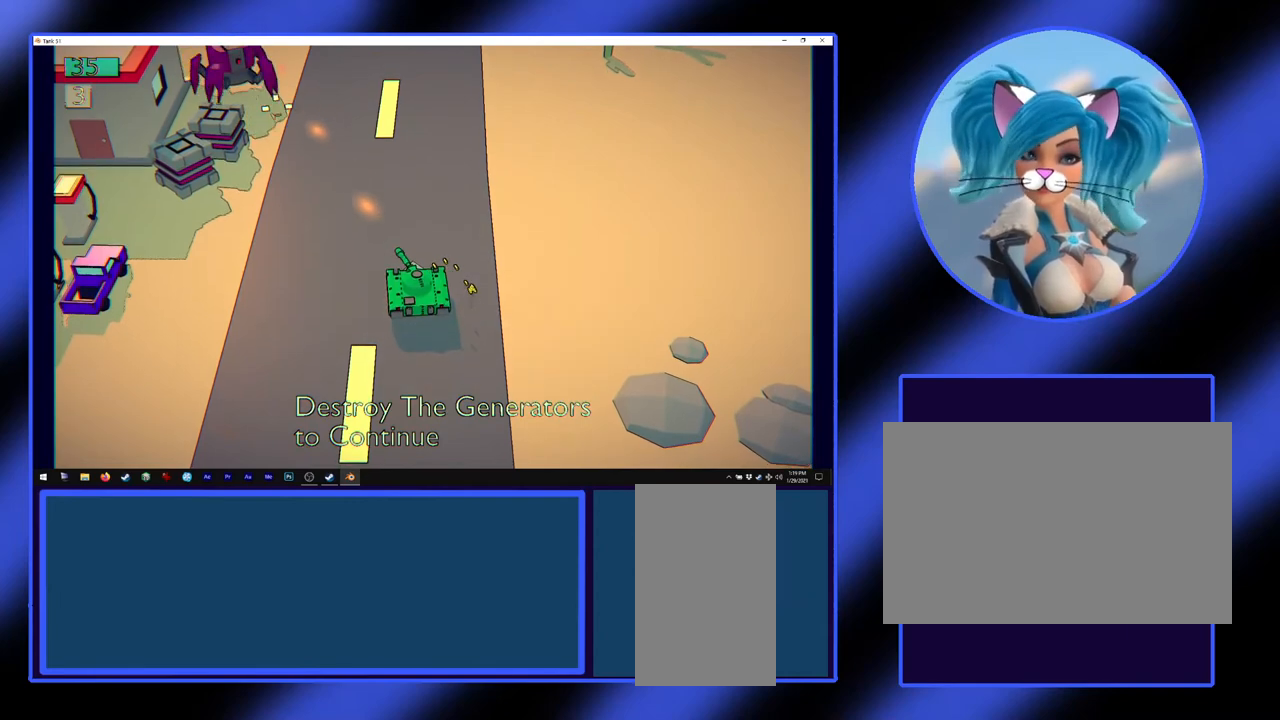
{"keys": [], "mouse": ["left"], "events": []}
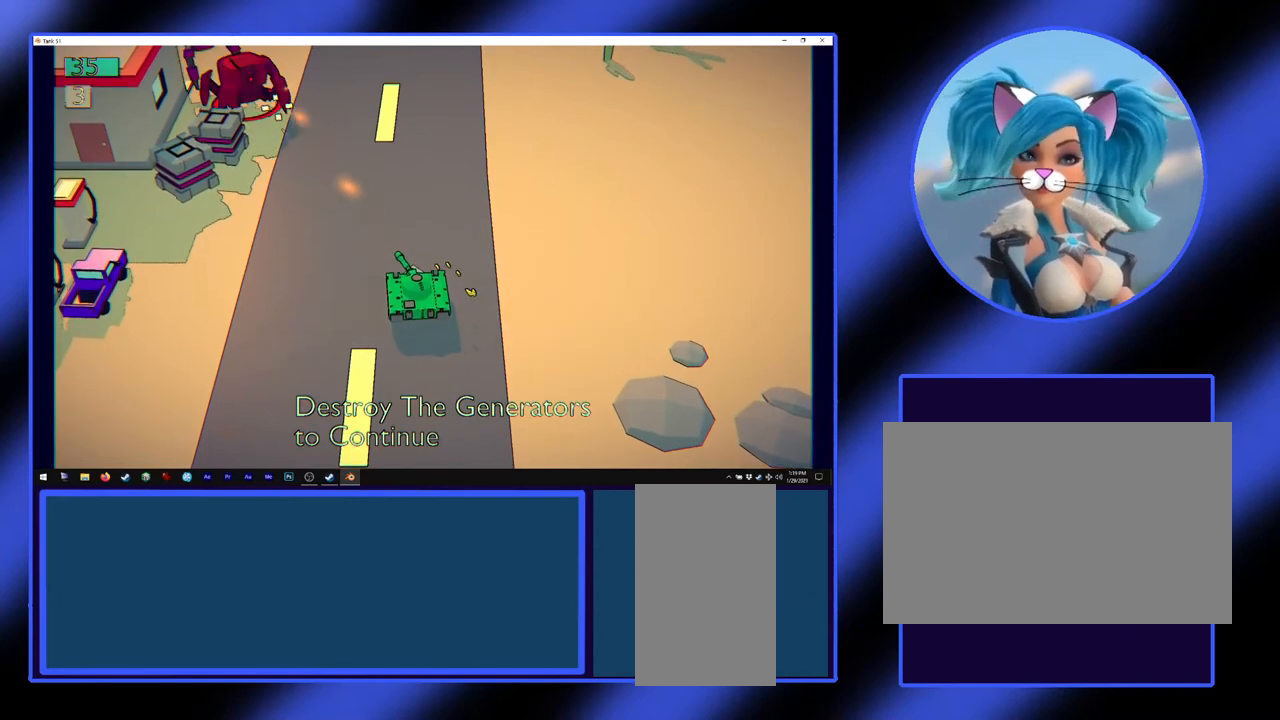
{"keys": ["s"], "mouse": ["left"], "events": [[400, "s", "down"]]}
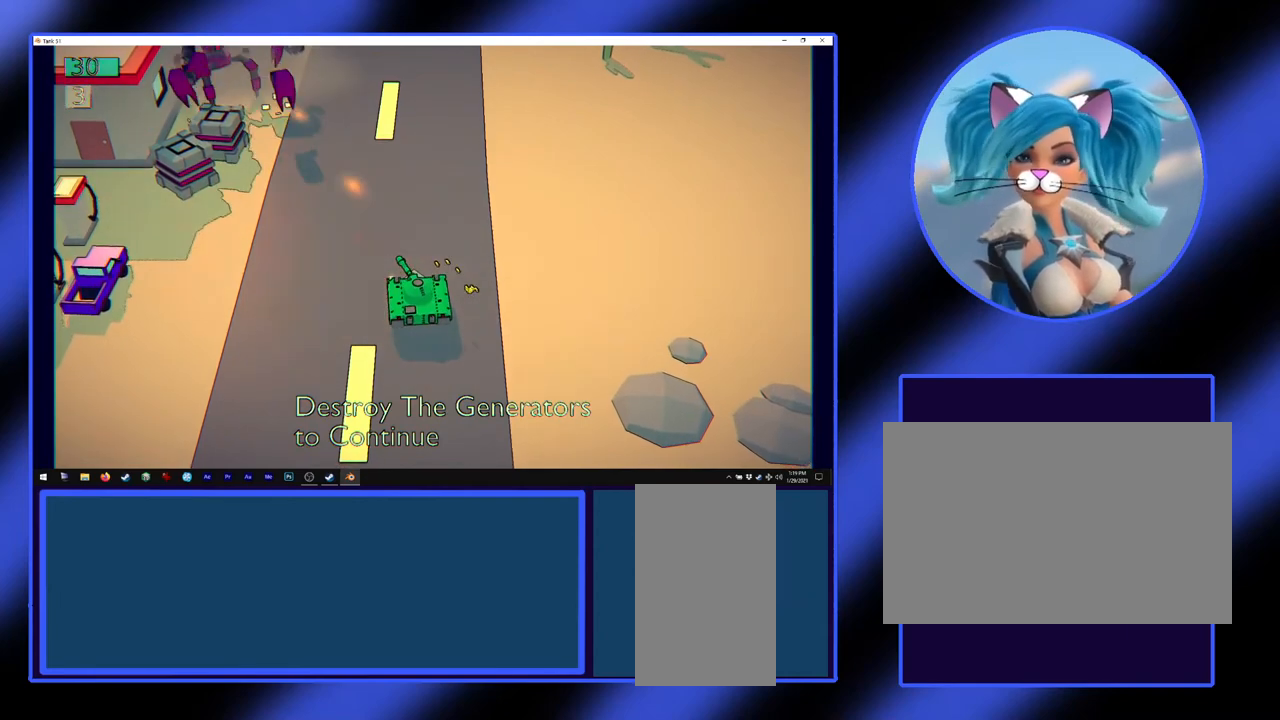
{"keys": [], "mouse": ["left"], "events": [[200, "s", "up"]]}
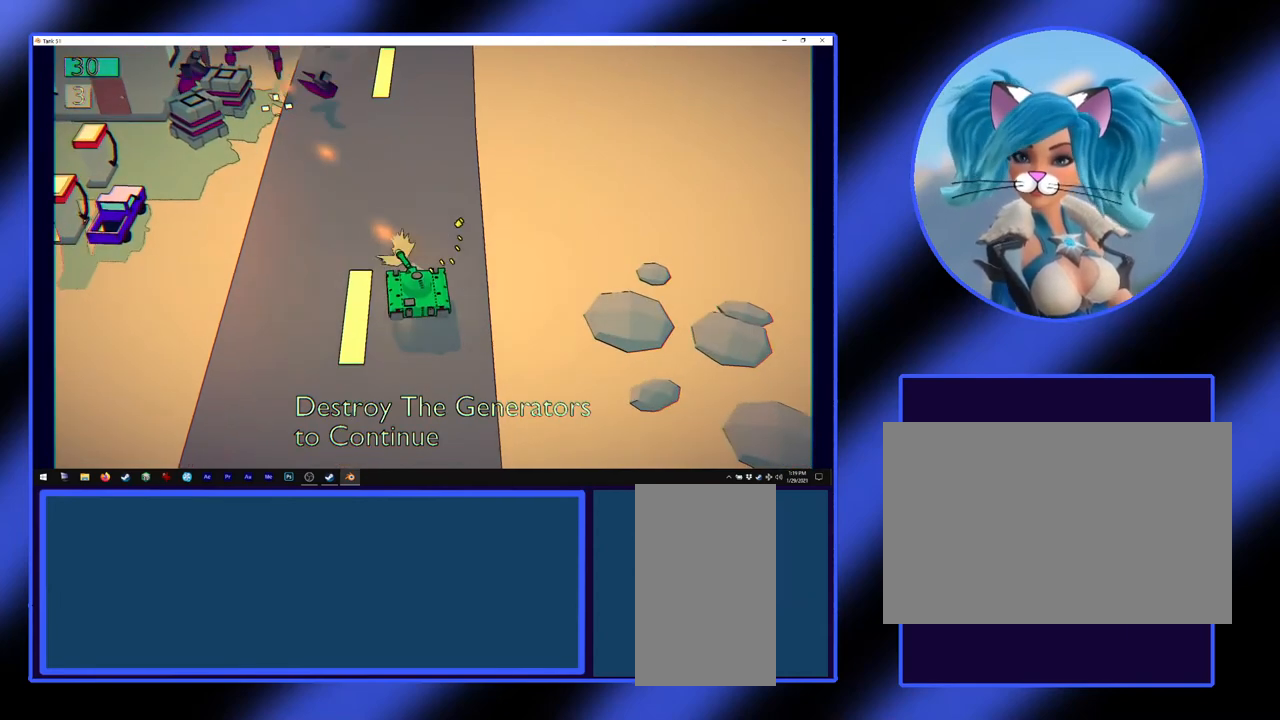
{"keys": [], "mouse": ["left"], "events": []}
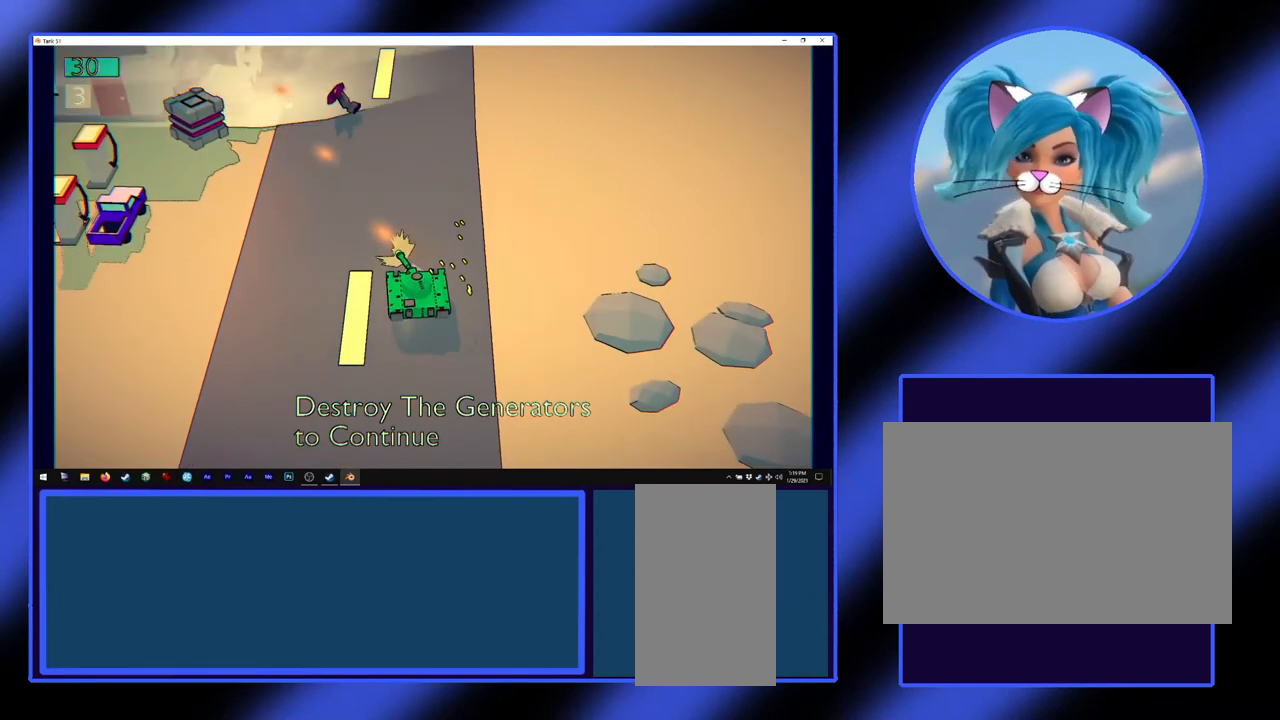
{"keys": ["w"], "mouse": ["left"], "events": [[133, "w", "down"]]}
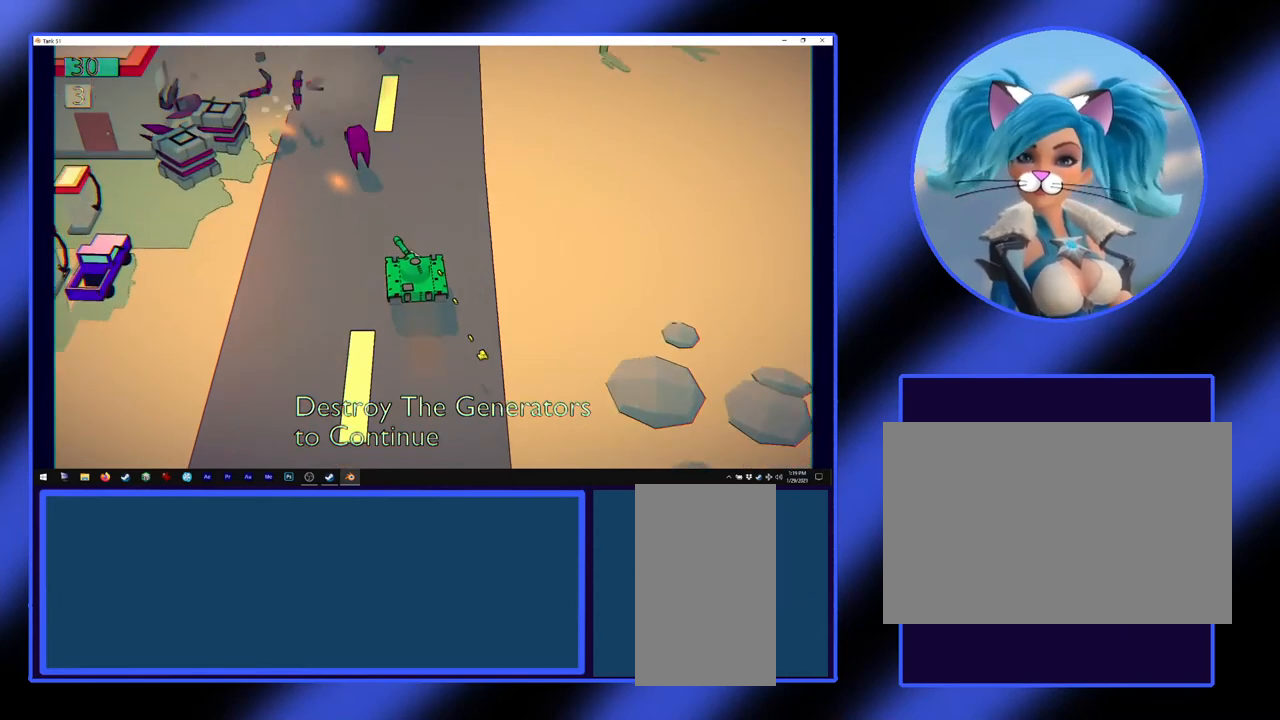
{"keys": ["w"], "mouse": ["left"], "events": []}
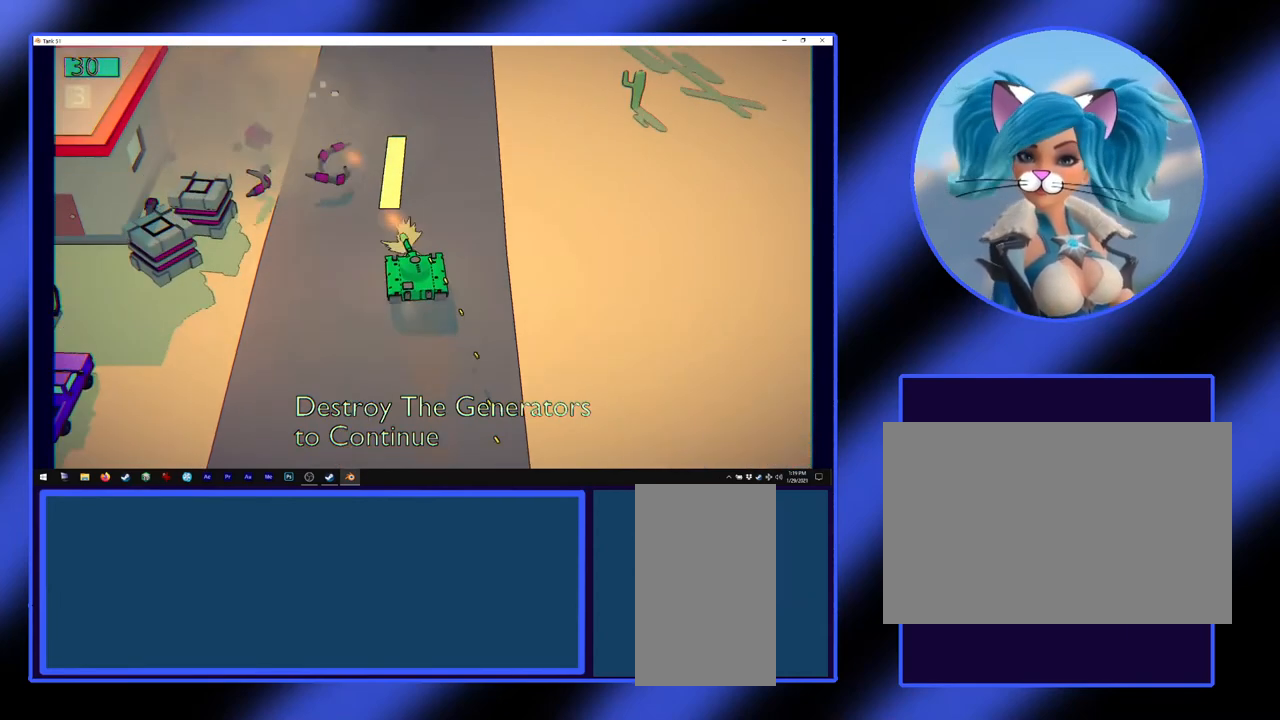
{"keys": ["w"], "mouse": ["left"], "events": []}
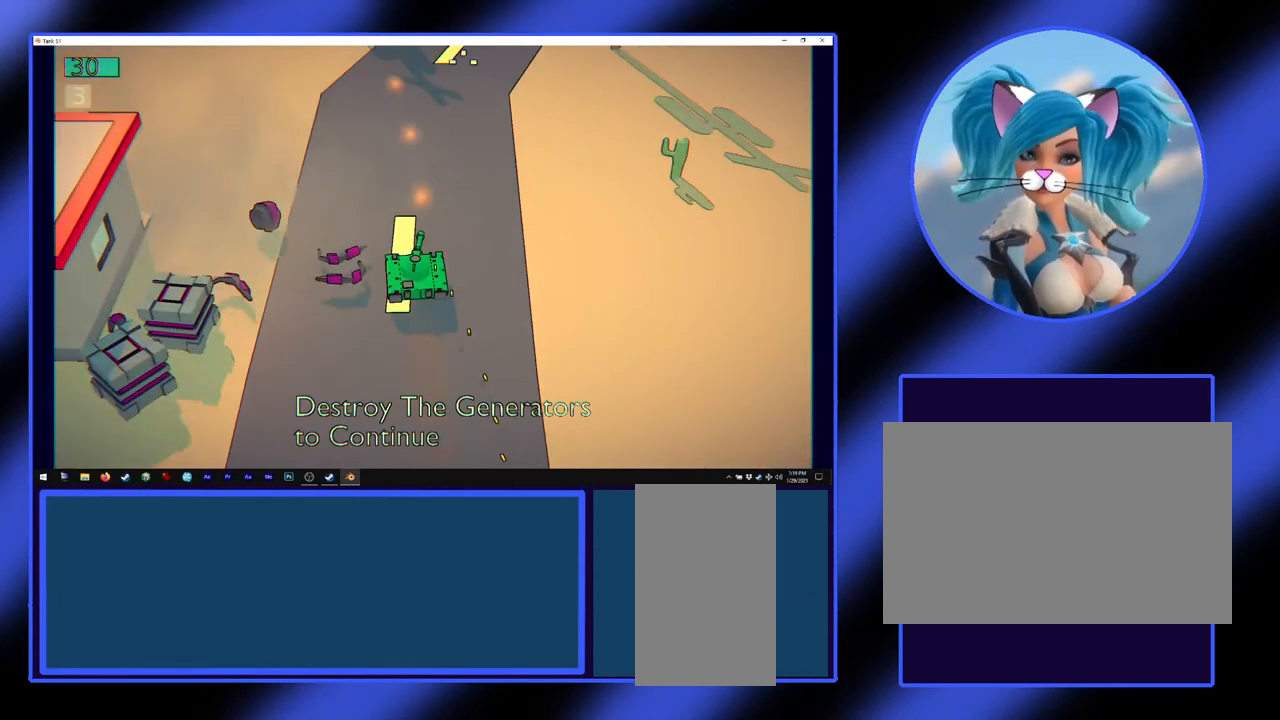
{"keys": ["w"], "mouse": ["left"], "events": []}
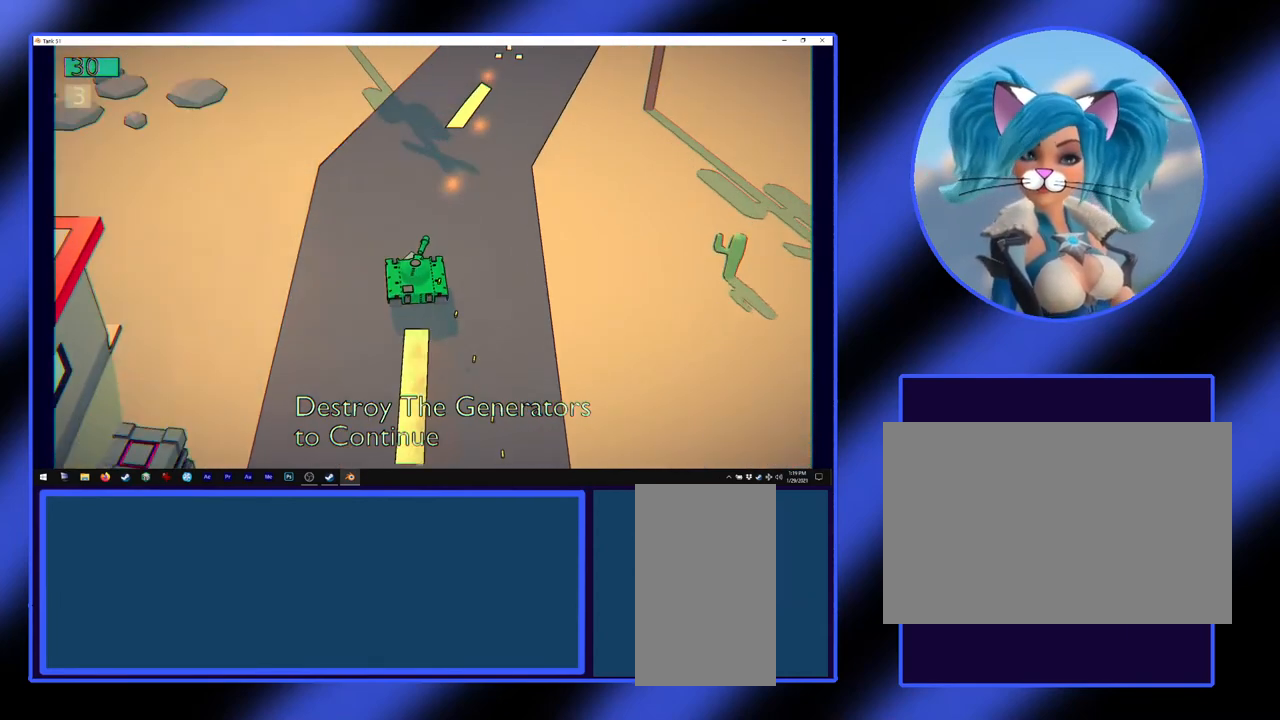
{"keys": [], "mouse": [], "events": [[200, "w", "up"], [467, "mouse_left", "up"]]}
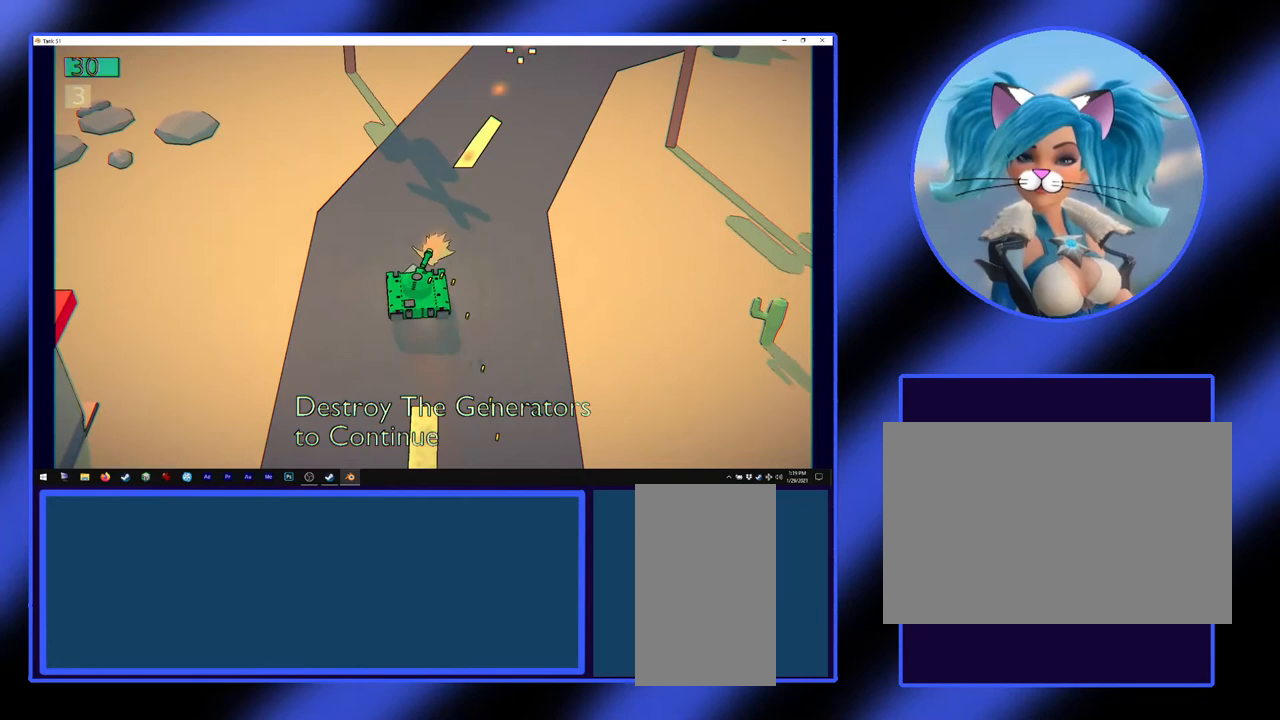
{"keys": ["w"], "mouse": [], "events": [[133, "w", "down"]]}
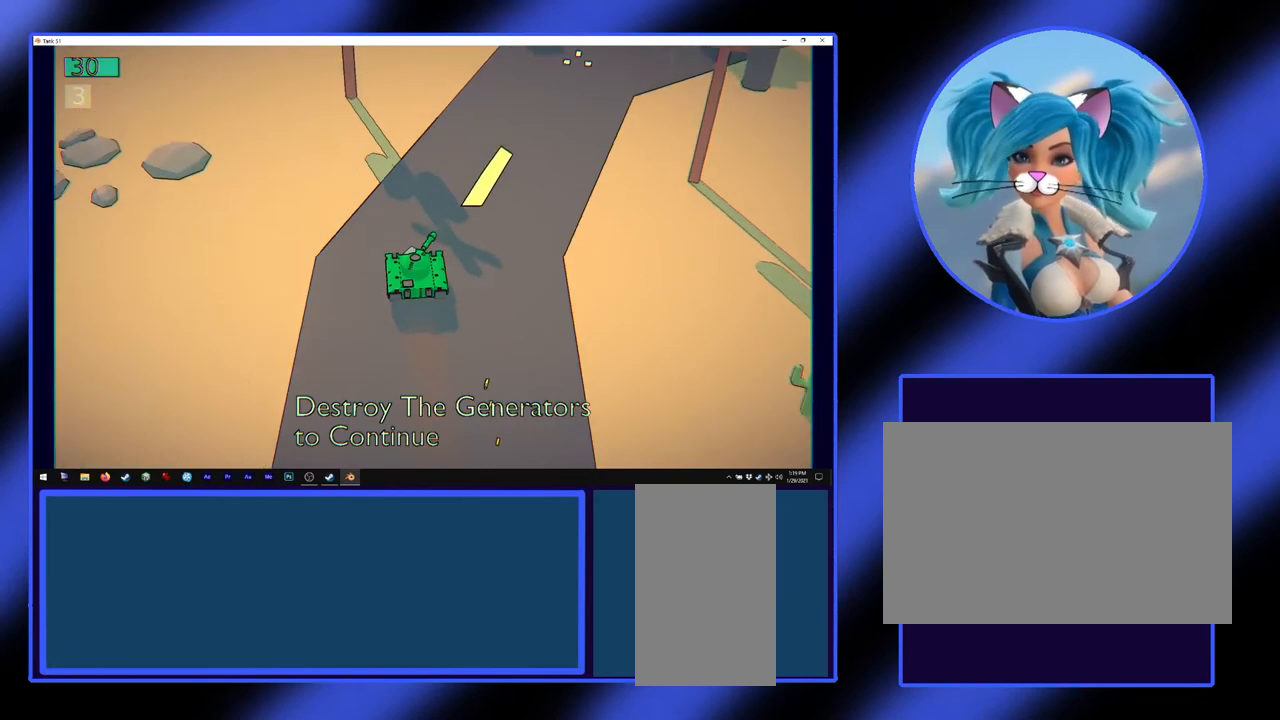
{"keys": [], "mouse": [], "events": [[467, "w", "up"]]}
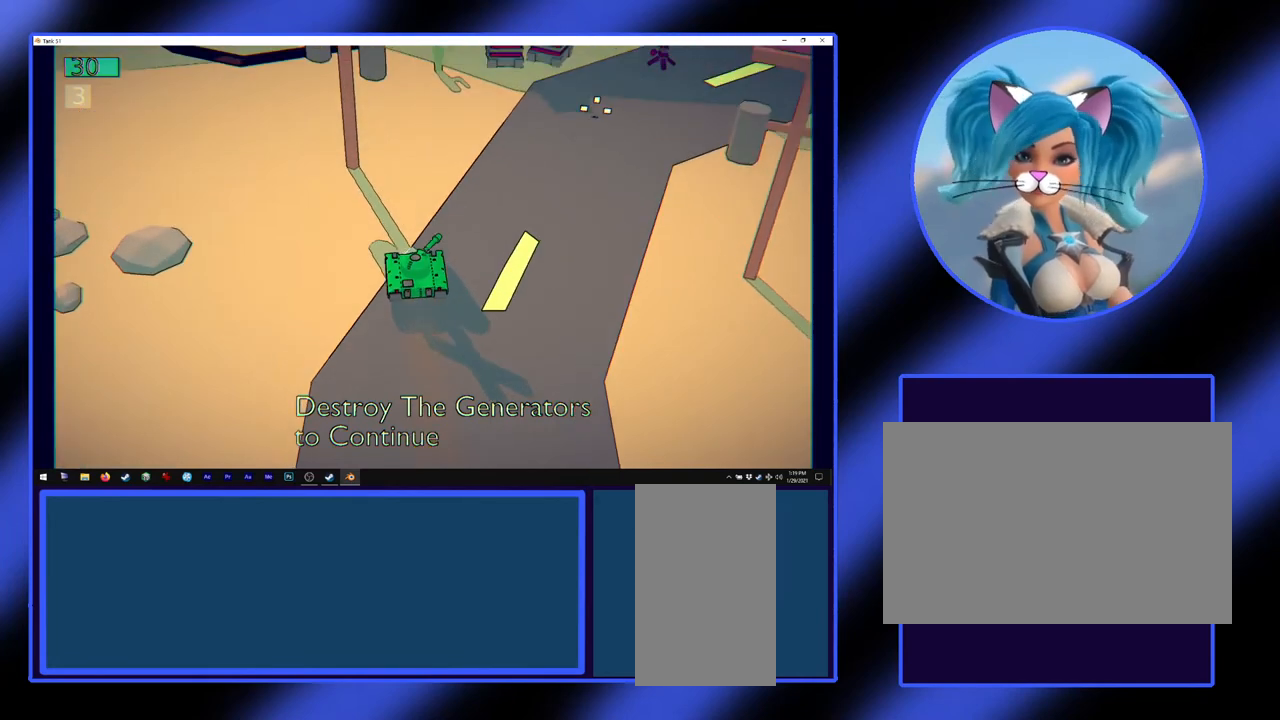
{"keys": [], "mouse": [], "events": []}
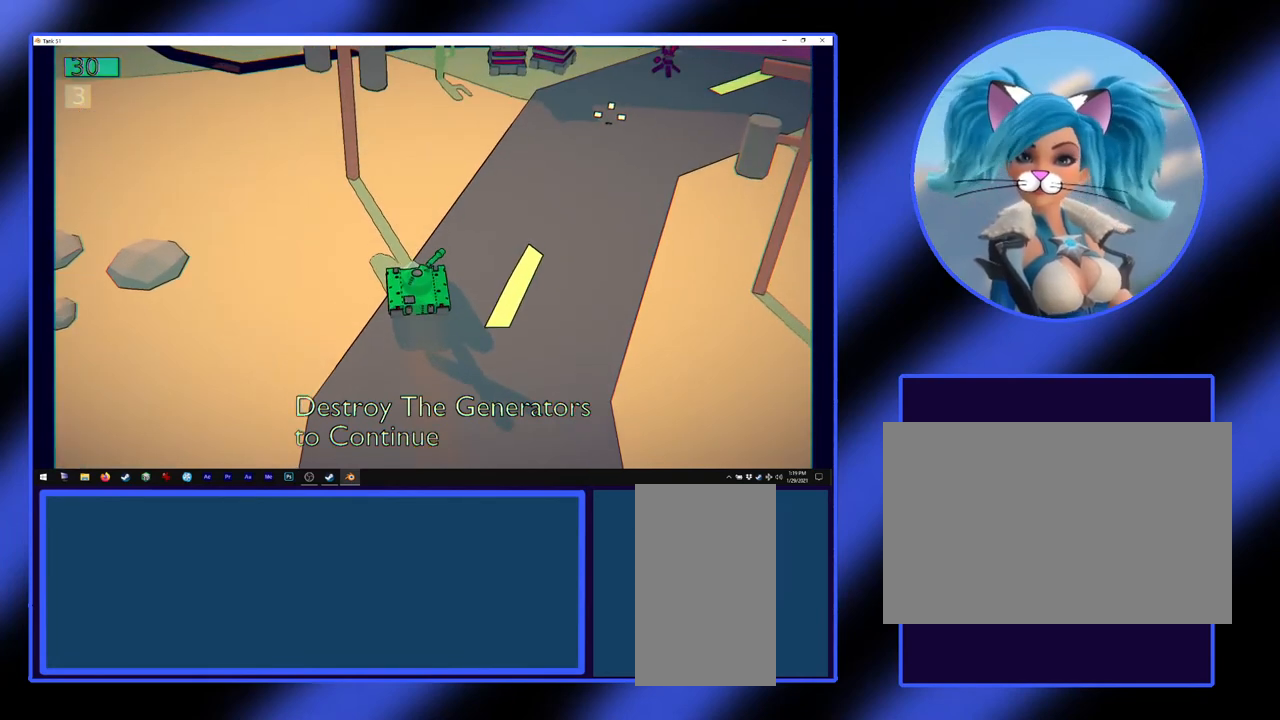
{"keys": [], "mouse": [], "events": [[33, "w", "down"], [333, "w", "up"]]}
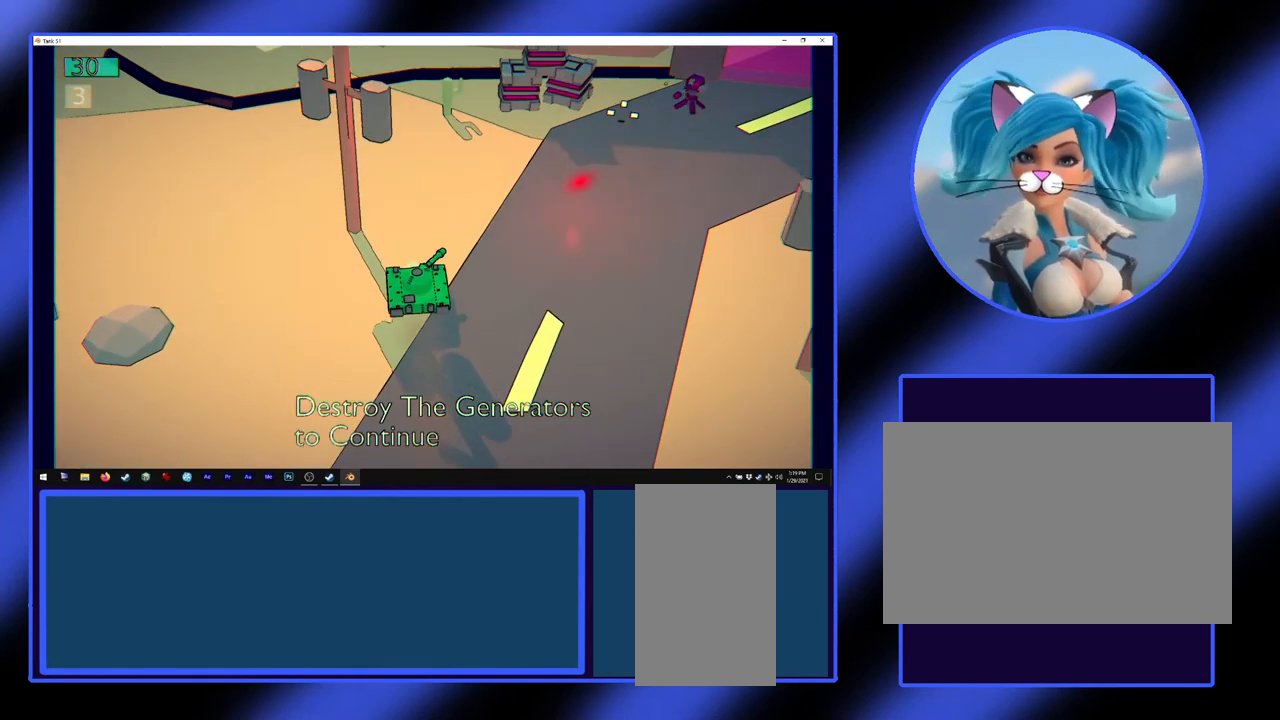
{"keys": ["s"], "mouse": [], "events": [[133, "d", "down"], [167, "d", "up"], [167, "s", "down"]]}
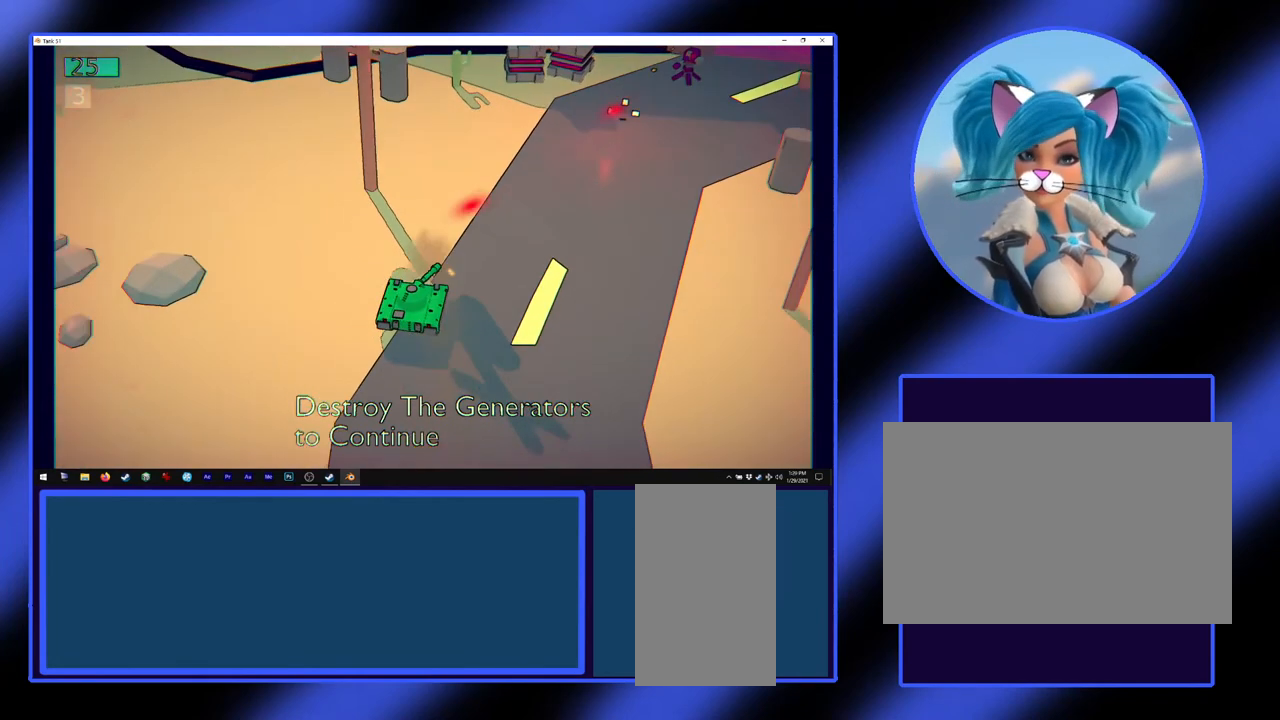
{"keys": ["s"], "mouse": ["left"], "events": [[100, "mouse_left", "down"]]}
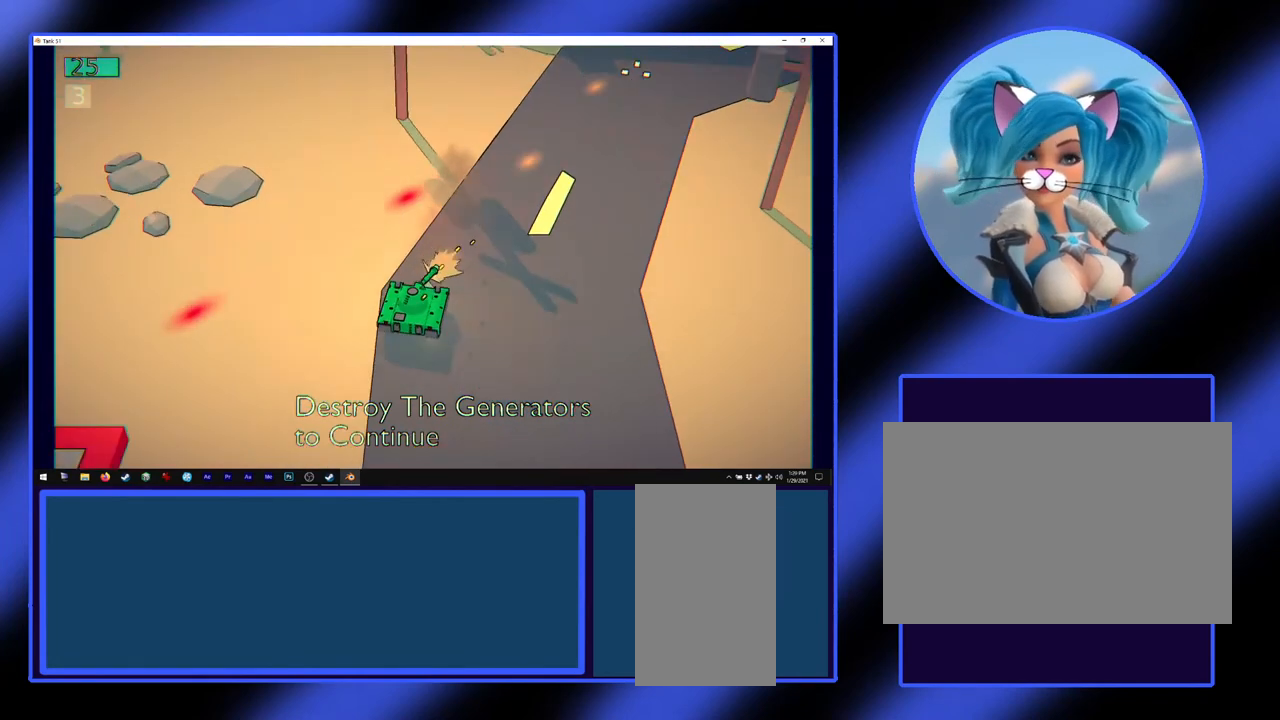
{"keys": ["w"], "mouse": ["left"], "events": [[133, "s", "up"], [300, "w", "down"]]}
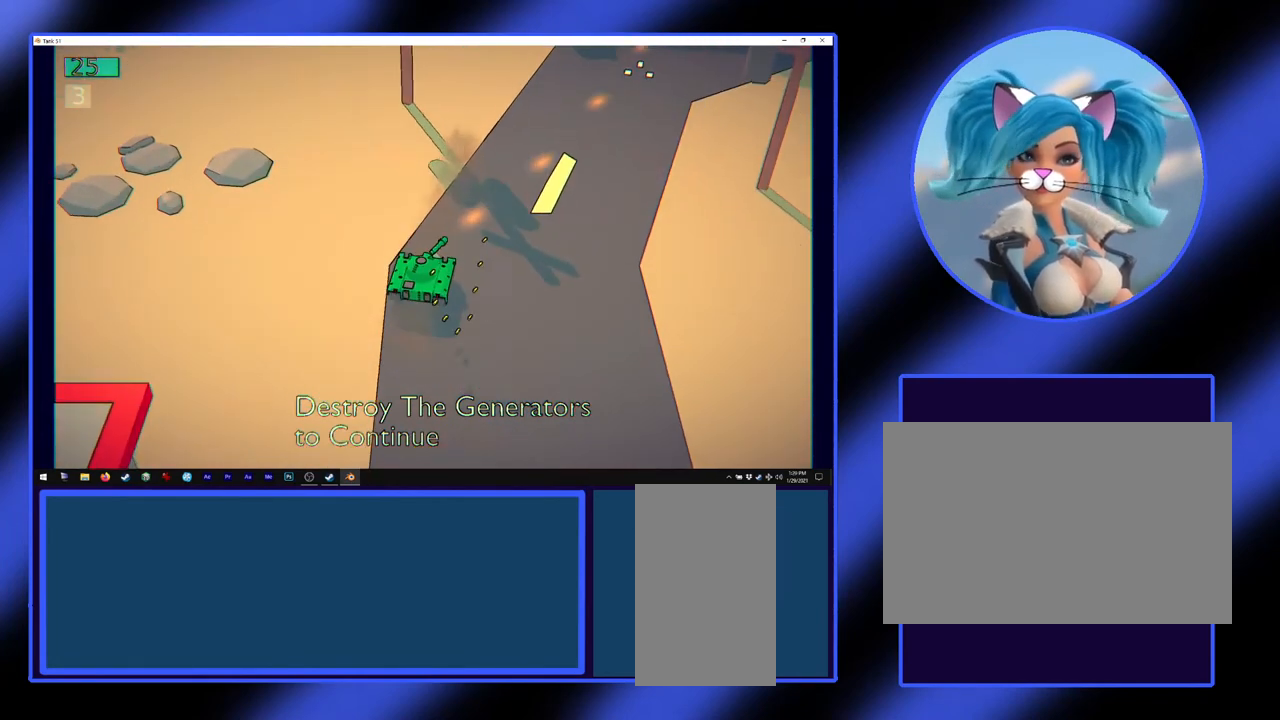
{"keys": [], "mouse": ["left"], "events": [[300, "w", "up"]]}
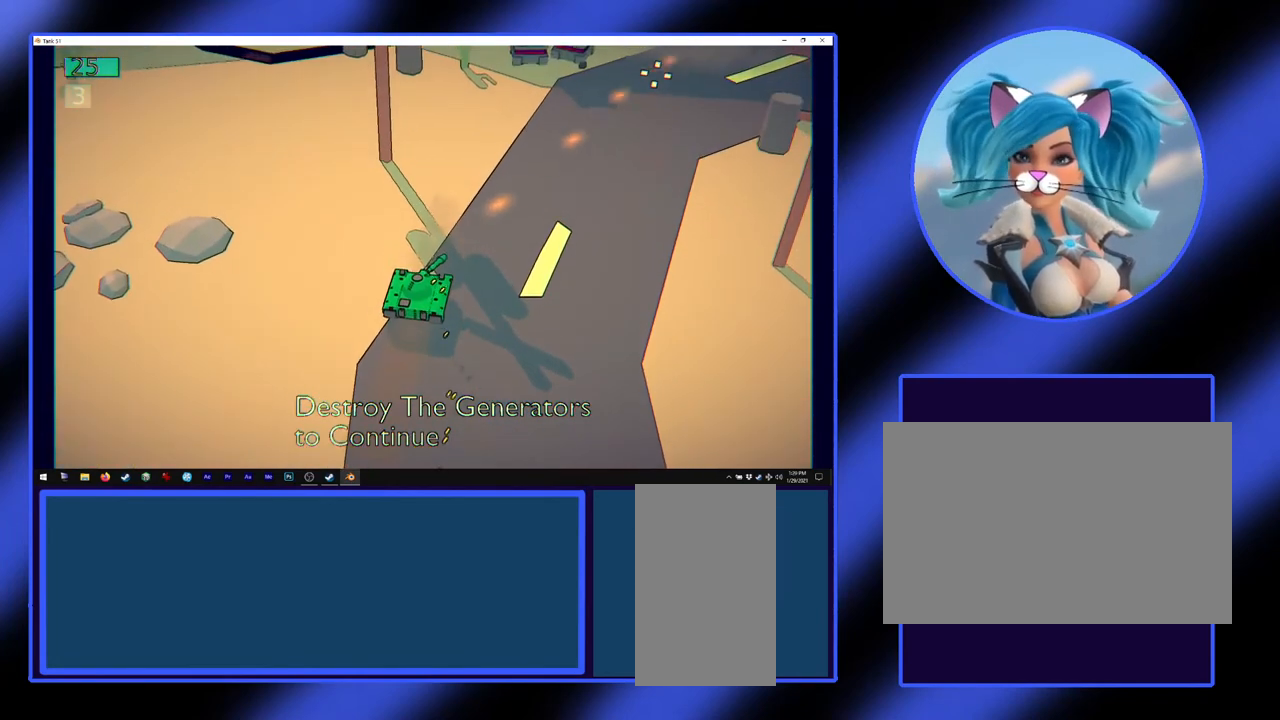
{"keys": [], "mouse": ["left"], "events": [[133, "w", "down"], [333, "w", "up"]]}
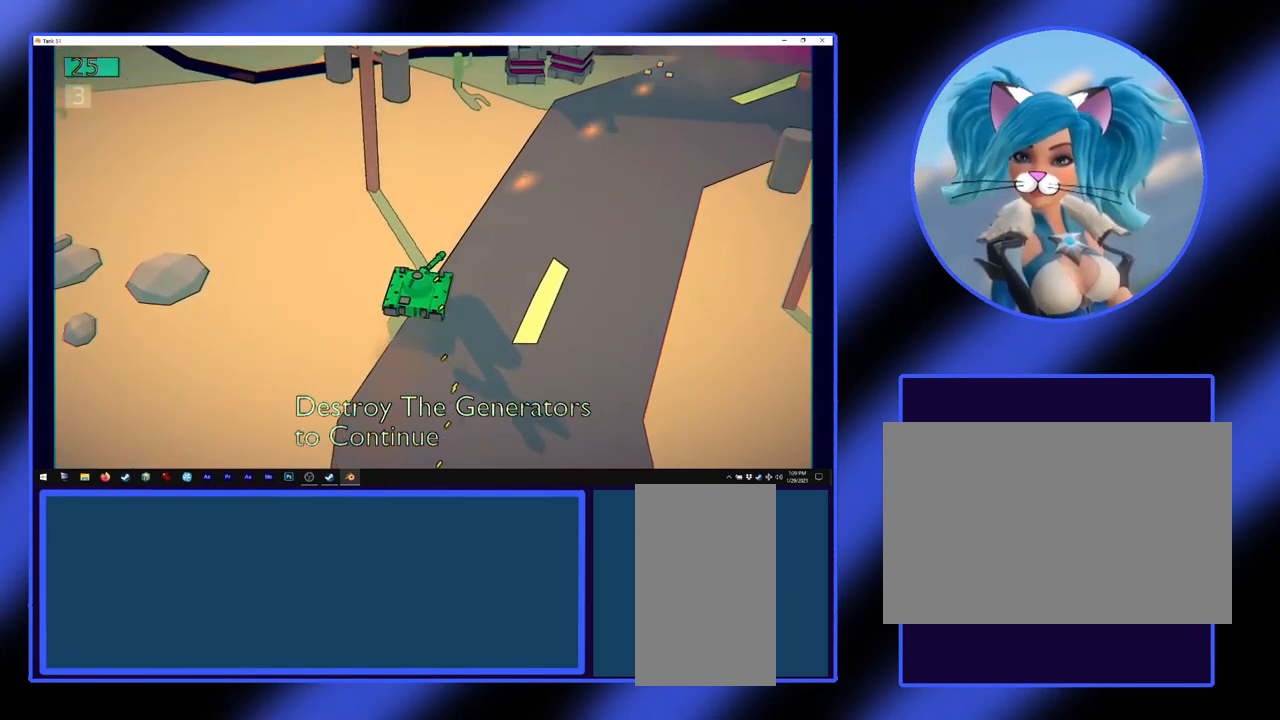
{"keys": [], "mouse": [], "events": [[267, "mouse_left", "up"]]}
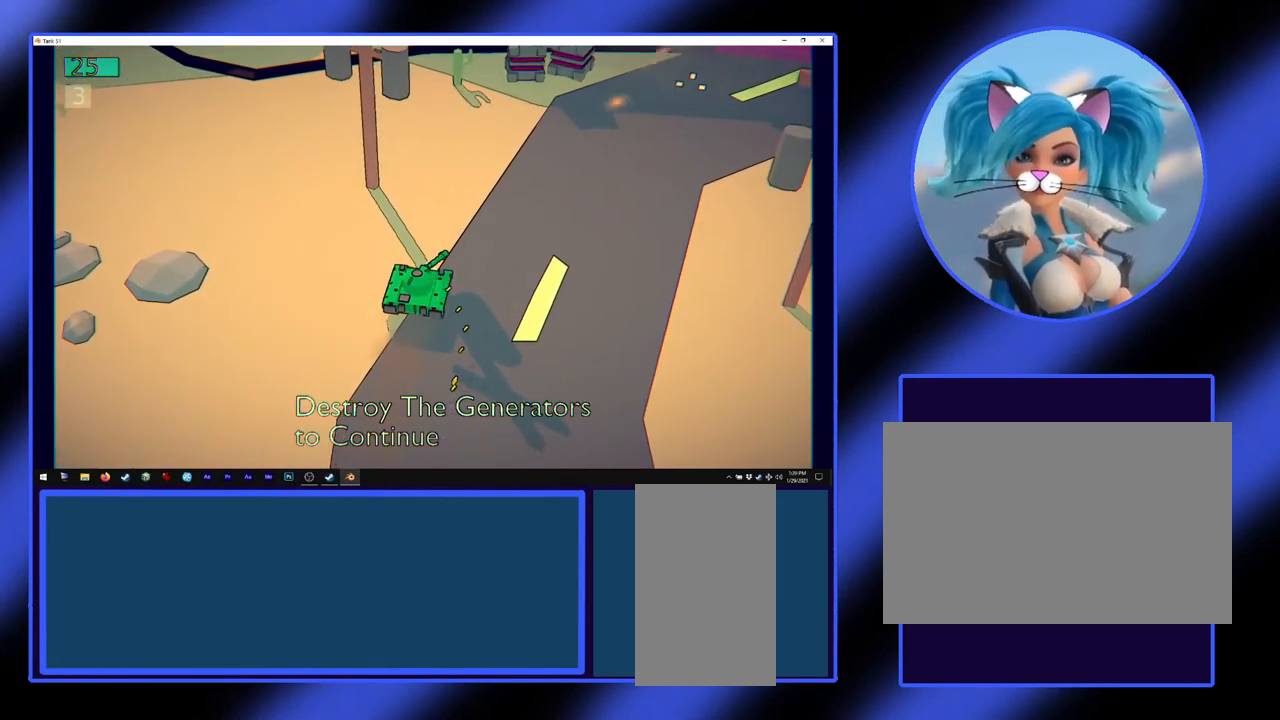
{"keys": [], "mouse": [], "events": [[300, "d", "down"], [500, "d", "up"]]}
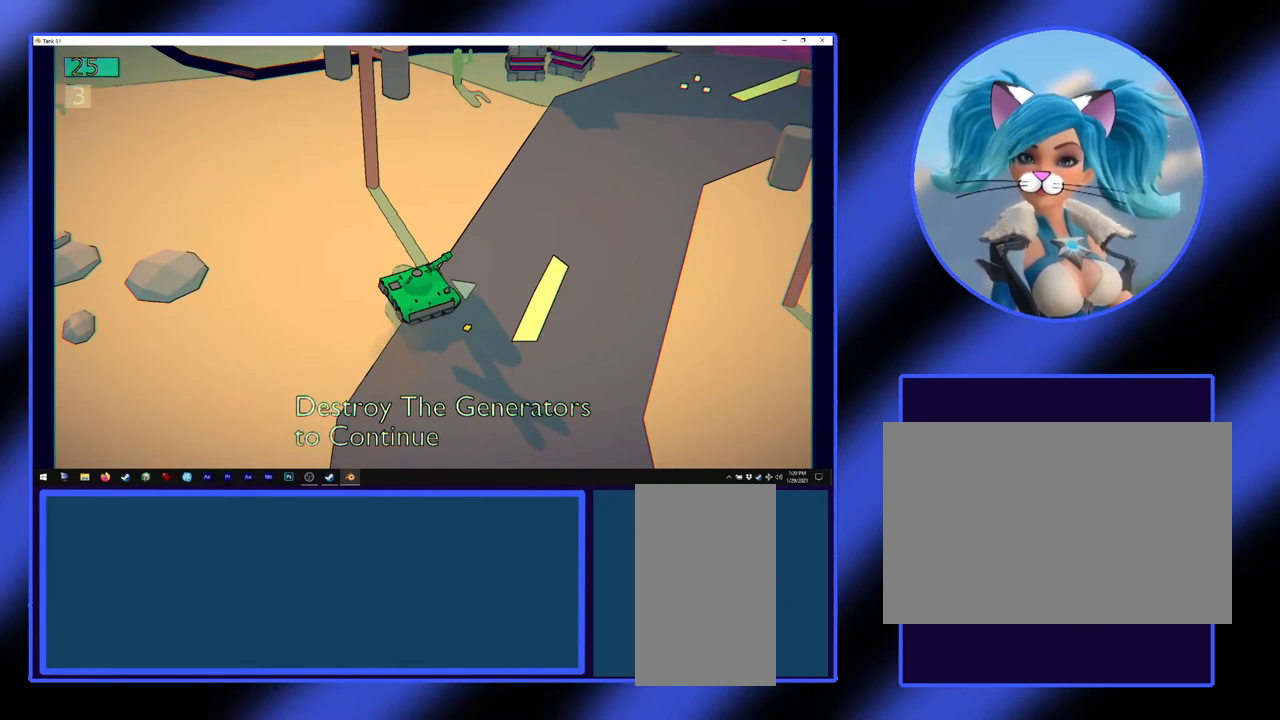
{"keys": ["d", "w"], "mouse": [], "events": [[33, "w", "down"], [400, "d", "down"]]}
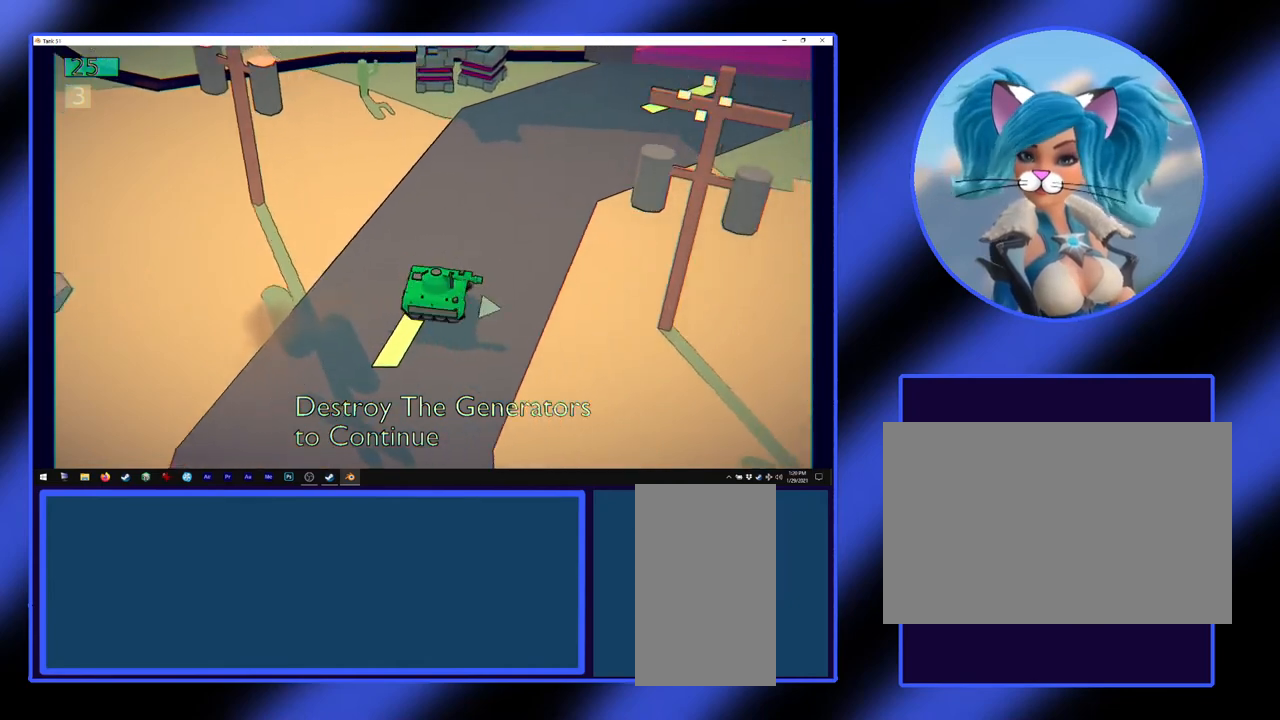
{"keys": ["w"], "mouse": [], "events": [[100, "d", "up"]]}
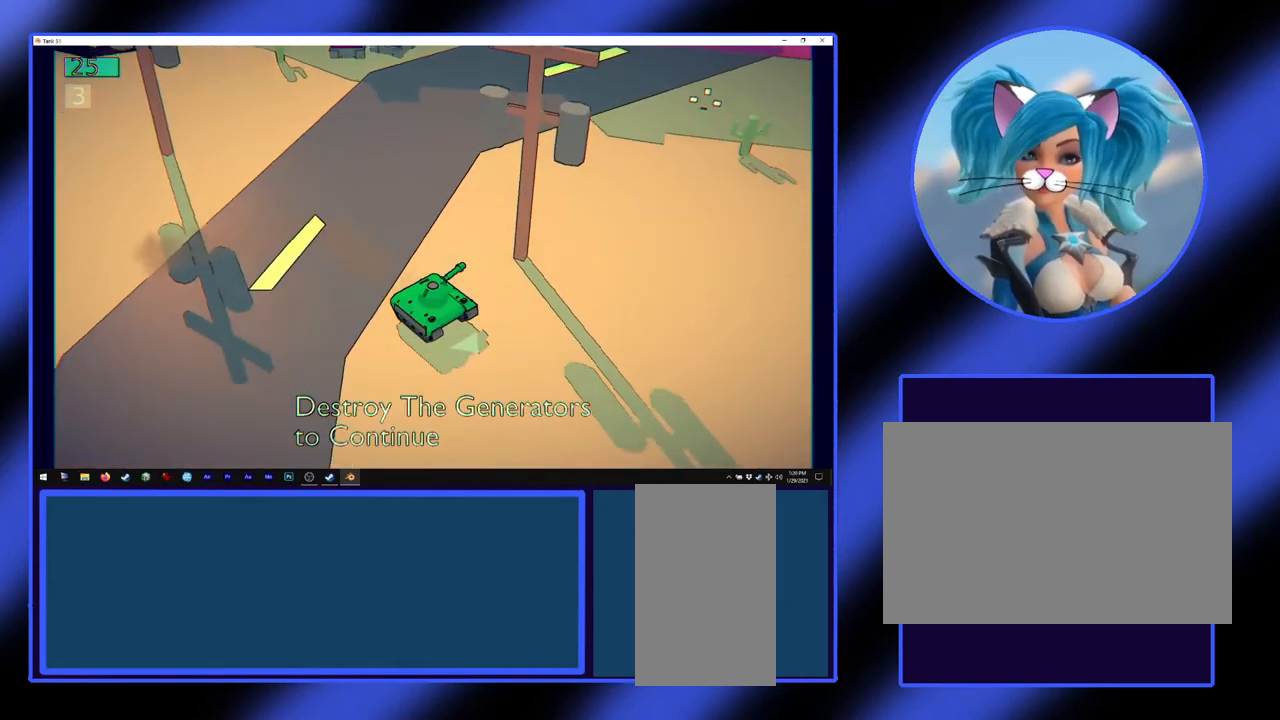
{"keys": ["w"], "mouse": [], "events": [[267, "a", "down"], [367, "a", "up"]]}
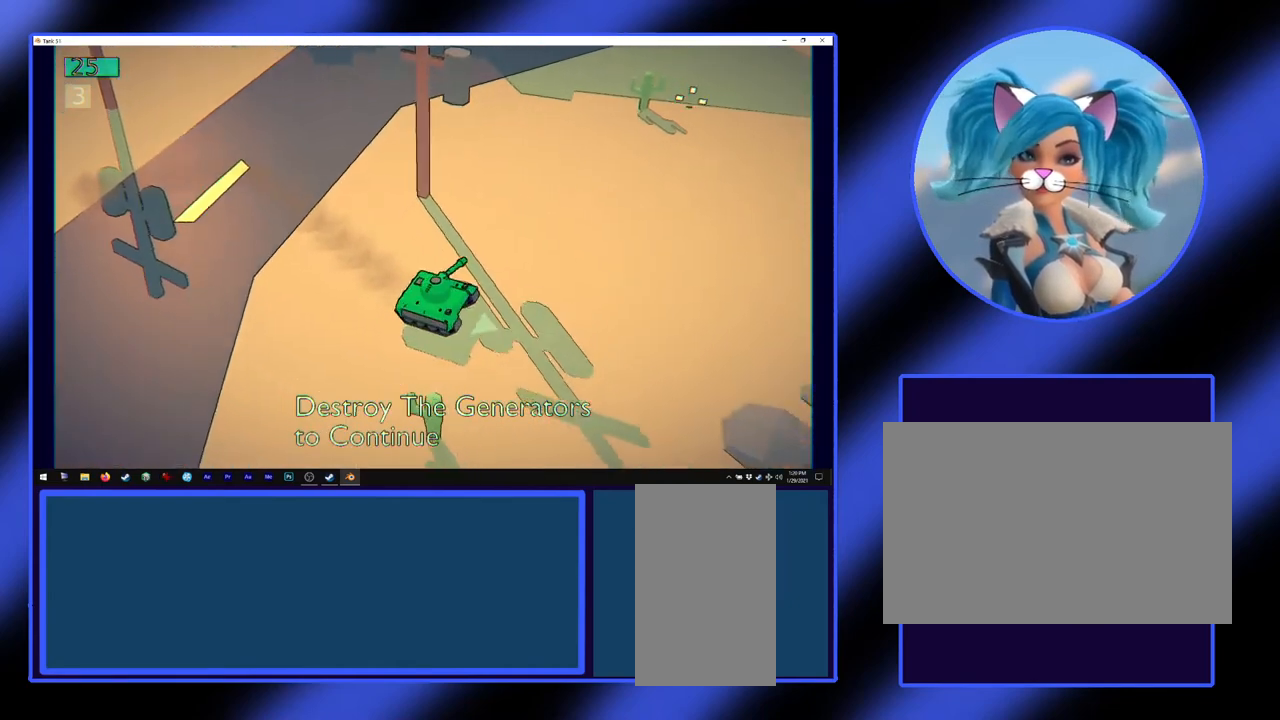
{"keys": [], "mouse": [], "events": [[100, "w", "up"], [400, "w", "down"], [500, "w", "up"]]}
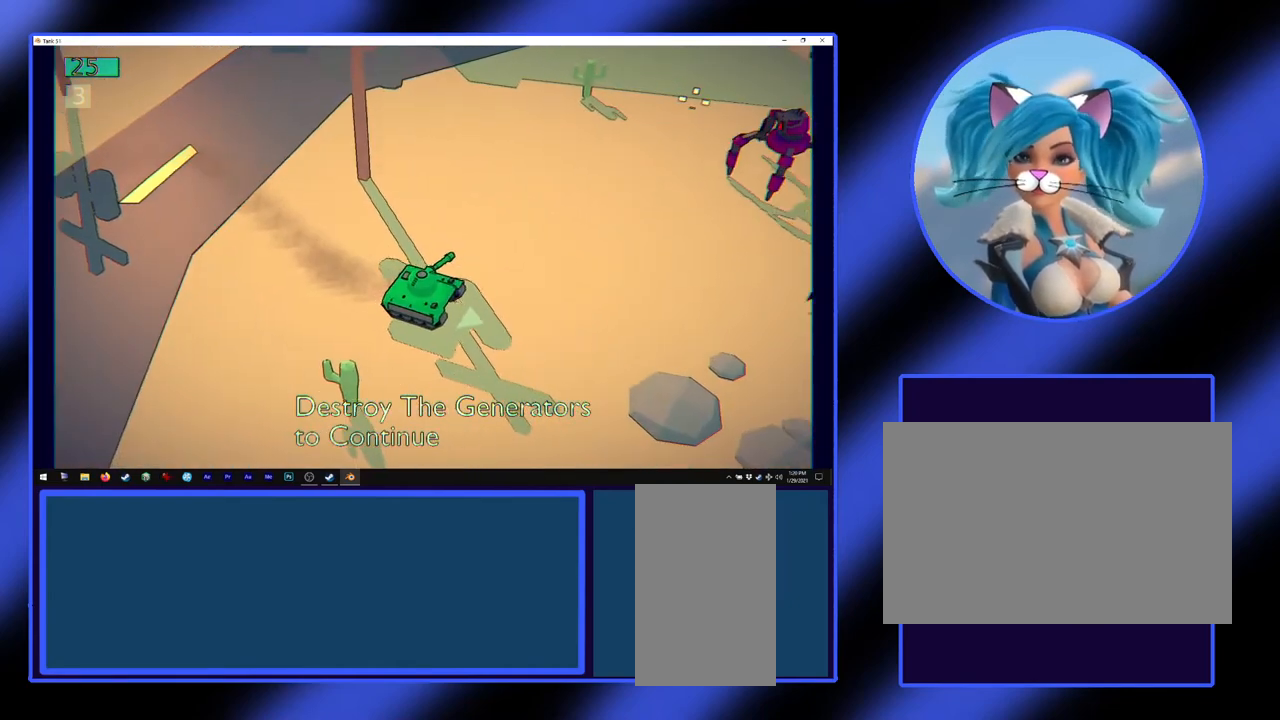
{"keys": ["a"], "mouse": ["left"], "events": [[267, "a", "down"], [400, "mouse_left", "down"]]}
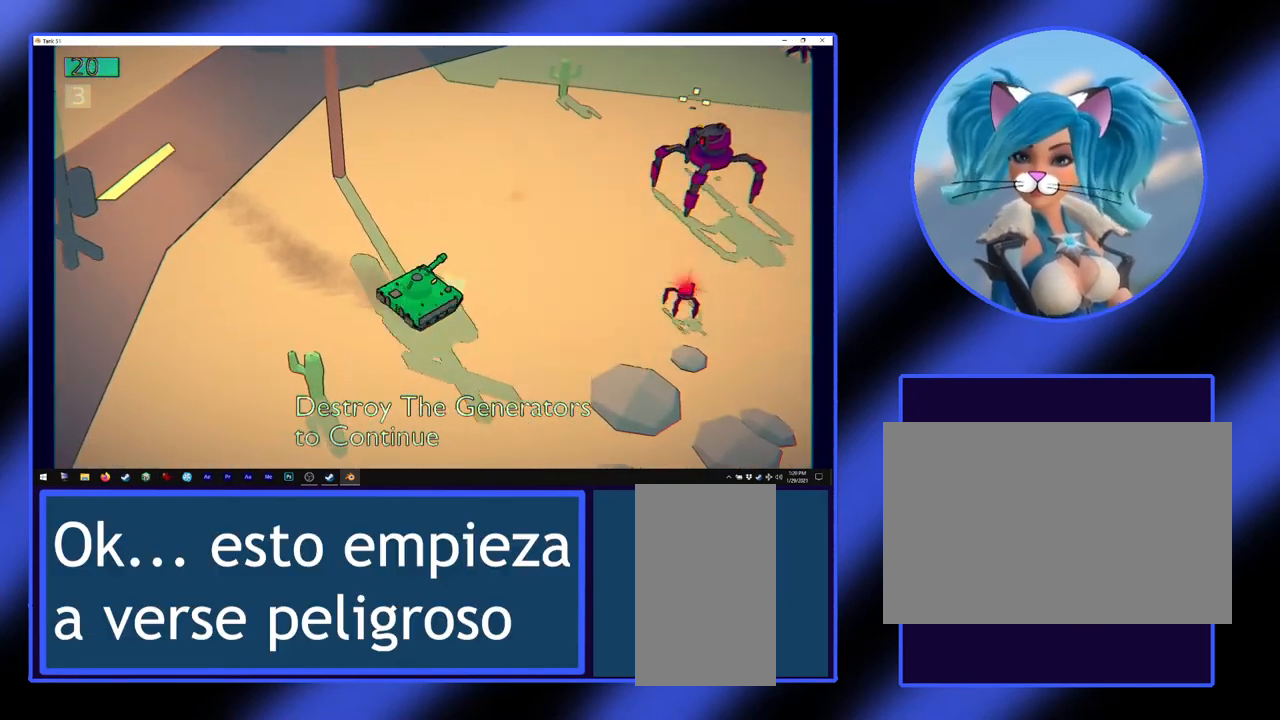
{"keys": [], "mouse": ["left"], "events": [[333, "a", "up"]]}